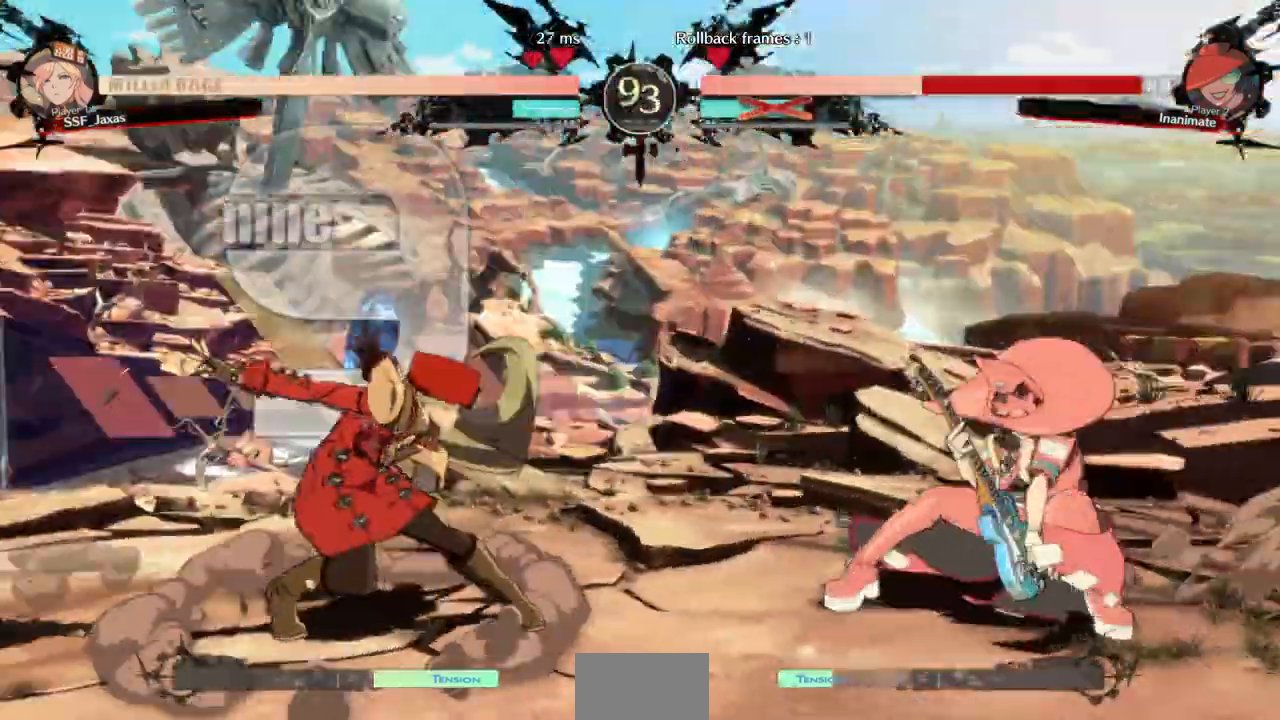
Gameplay with a controller (arcade stick); each line is a JSON object with the inputs held at the frame after it. "events" lists button and stick changes between this image and that frame as [ms after this image, input, new state], when the widget could be followed in between. Not read: L3 R3 SELECT START other_buttons.
{"buttons": [], "events": [[100, "DPAD_RIGHT", "up"]]}
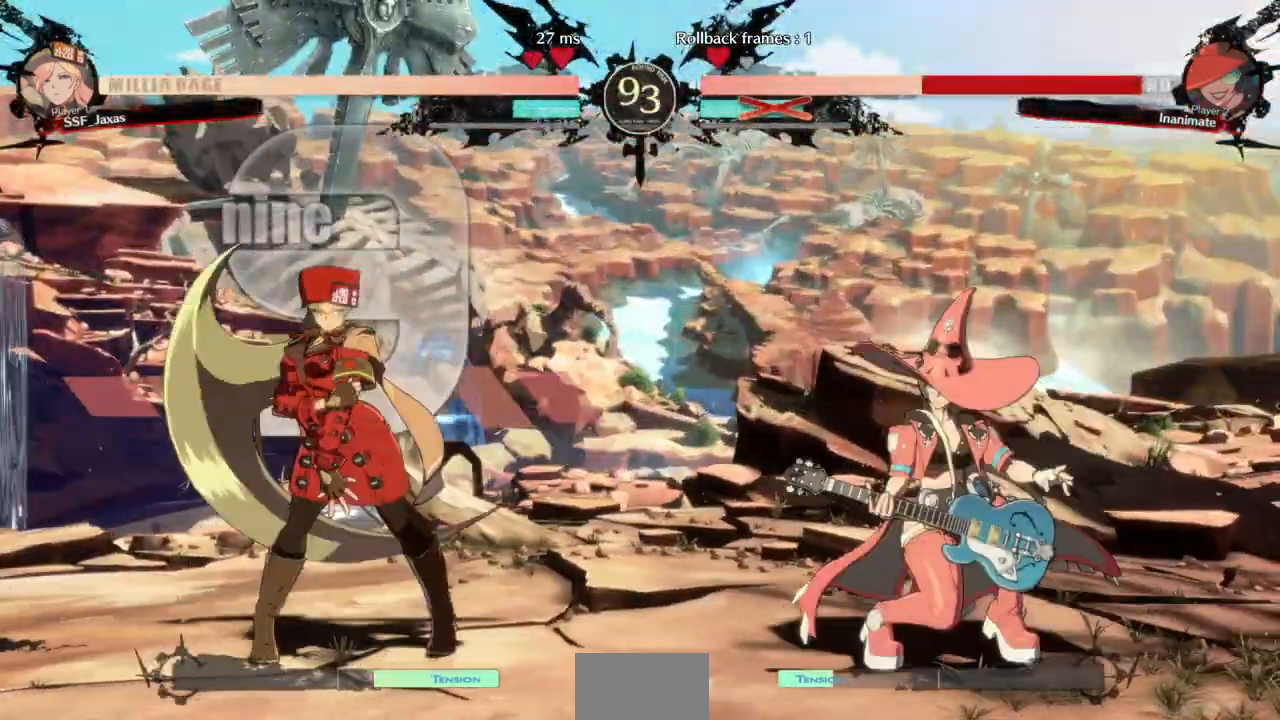
{"buttons": ["DPAD_DOWN", "DPAD_LEFT"], "events": [[67, "L1", "down"], [167, "DPAD_LEFT", "down"], [200, "DPAD_DOWN", "down"], [233, "L1", "up"]]}
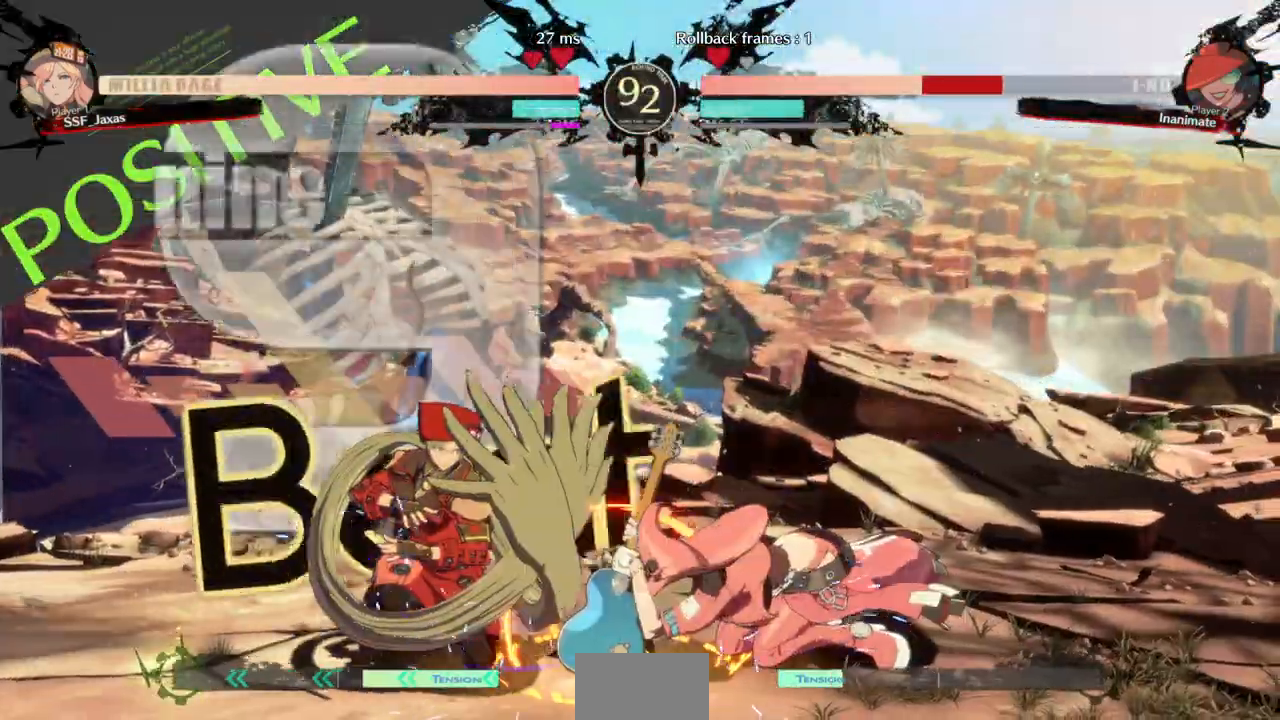
{"buttons": ["DPAD_DOWN", "DPAD_LEFT"], "events": []}
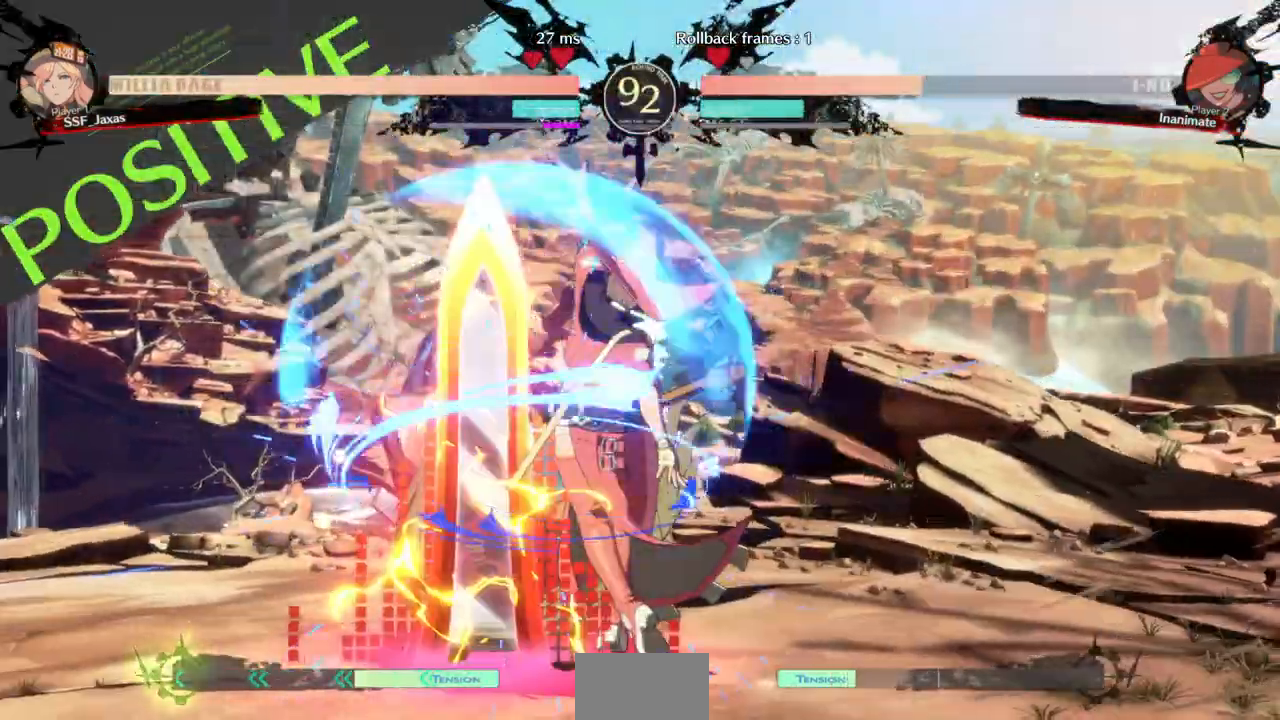
{"buttons": [], "events": [[333, "DPAD_DOWN", "up"], [333, "DPAD_UP", "down"], [367, "DPAD_LEFT", "up"], [400, "L1", "down"], [433, "DPAD_UP", "up"], [467, "L1", "up"]]}
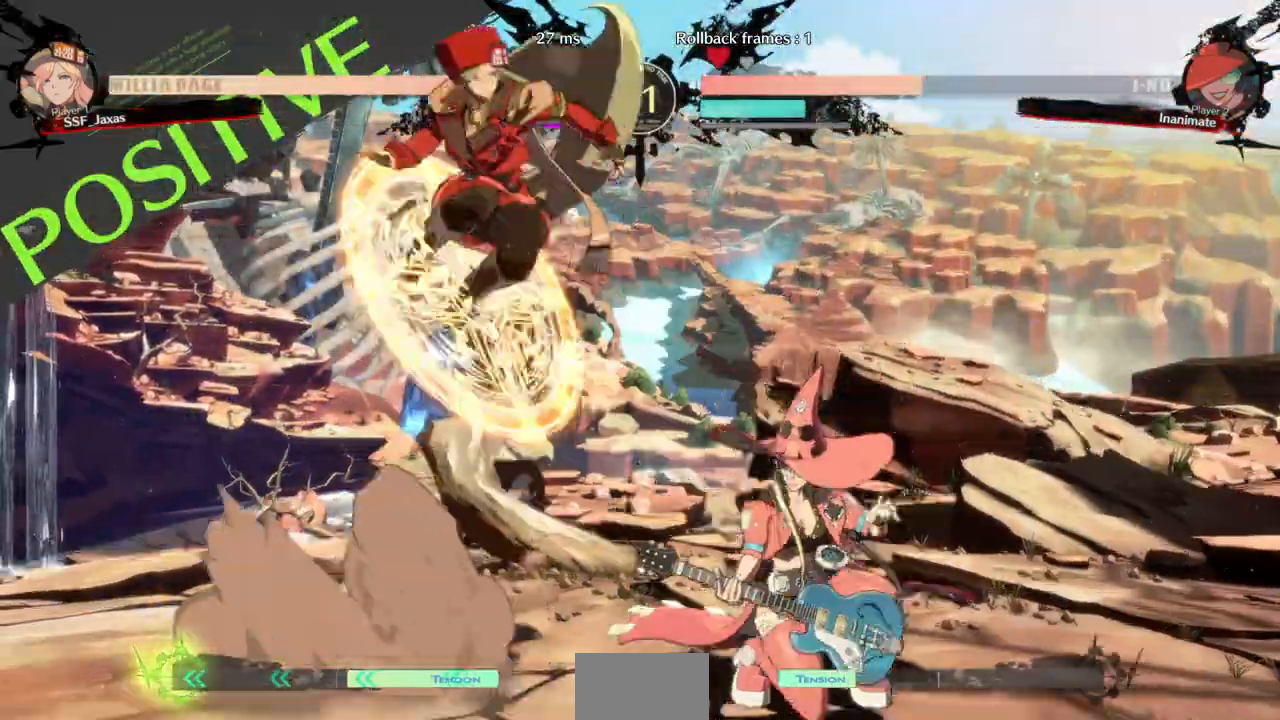
{"buttons": ["DPAD_DOWN"]}
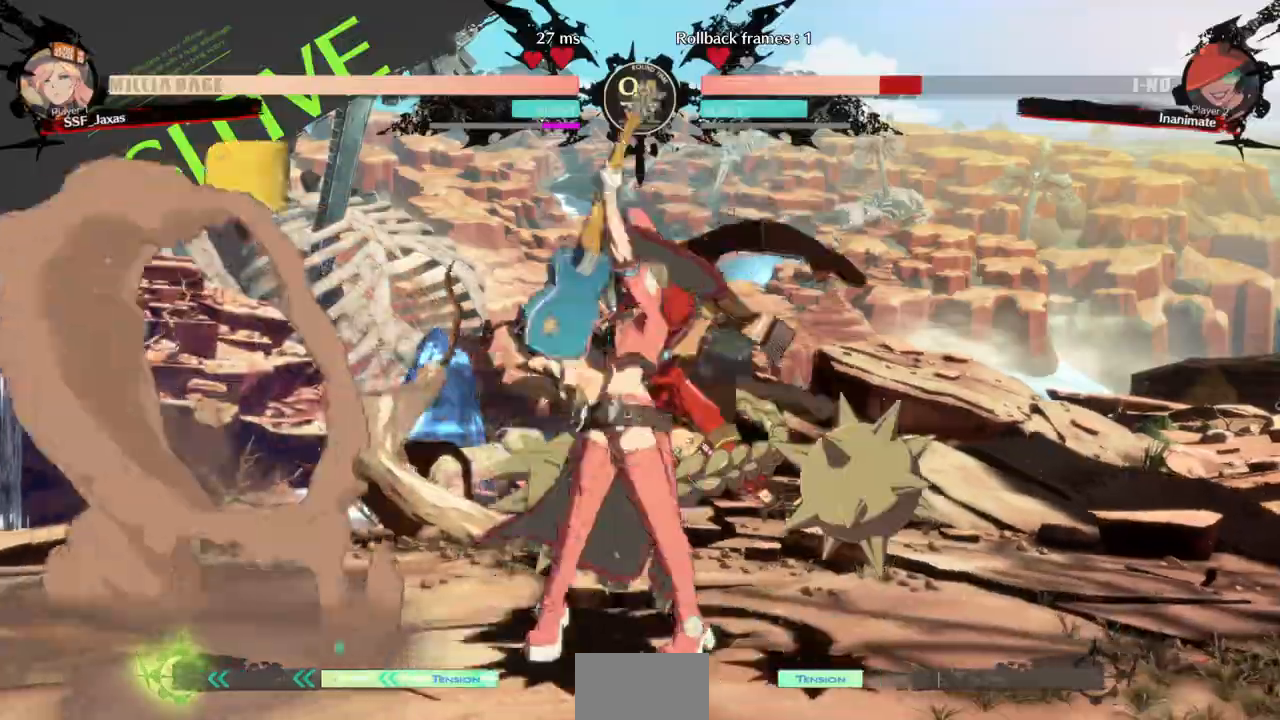
{"buttons": ["R2", "DPAD_DOWN"], "events": [[300, "SQUARE", "down"], [400, "SQUARE", "up"], [467, "R2", "down"]]}
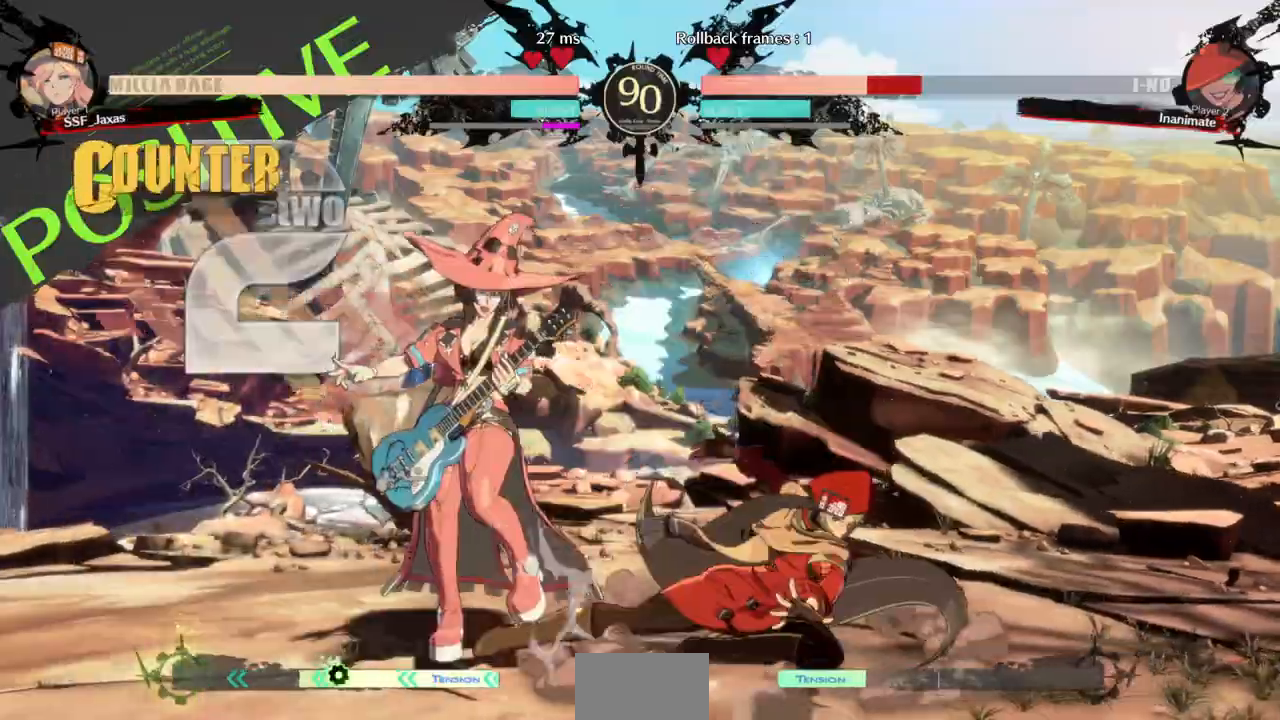
{"buttons": ["TRIANGLE"], "events": [[67, "DPAD_DOWN", "up"], [133, "R2", "up"], [200, "DPAD_DOWN", "down"], [267, "DPAD_DOWN", "up"], [267, "DPAD_LEFT", "down"], [333, "DPAD_DOWN", "down"], [433, "DPAD_DOWN", "up"], [433, "TRIANGLE", "down"], [467, "DPAD_LEFT", "up"]]}
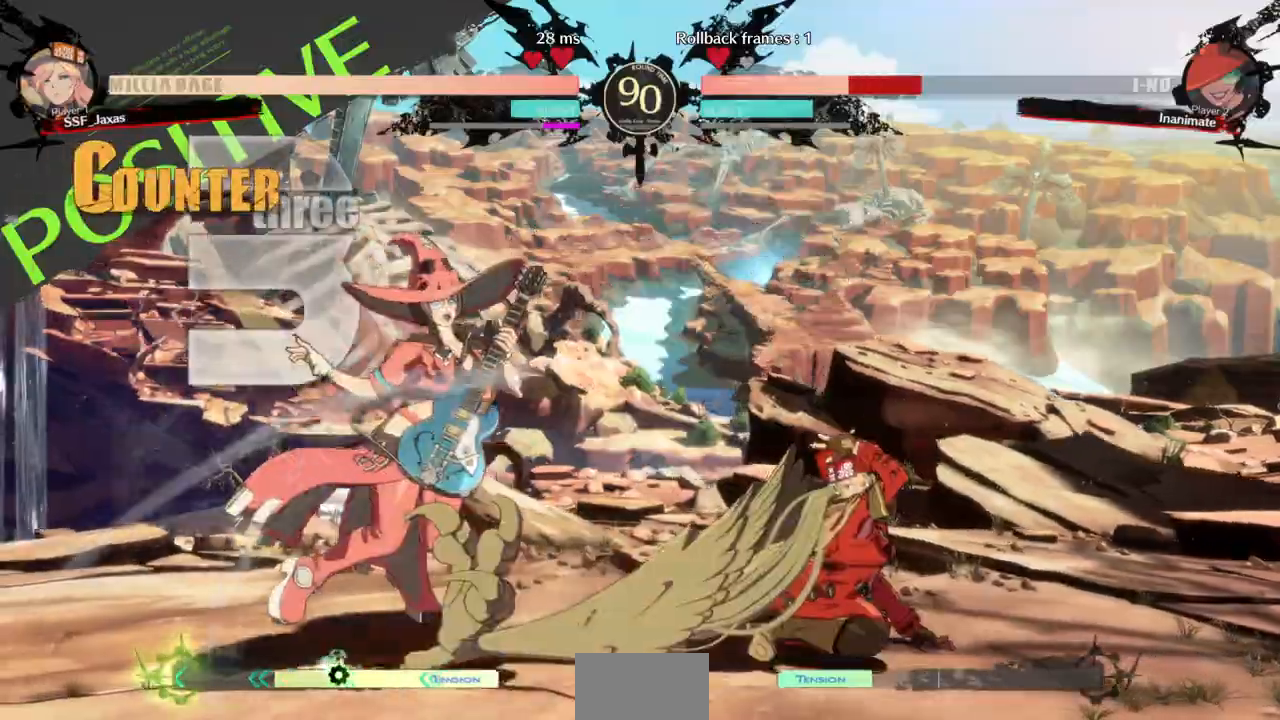
{"buttons": [], "events": [[33, "TRIANGLE", "up"]]}
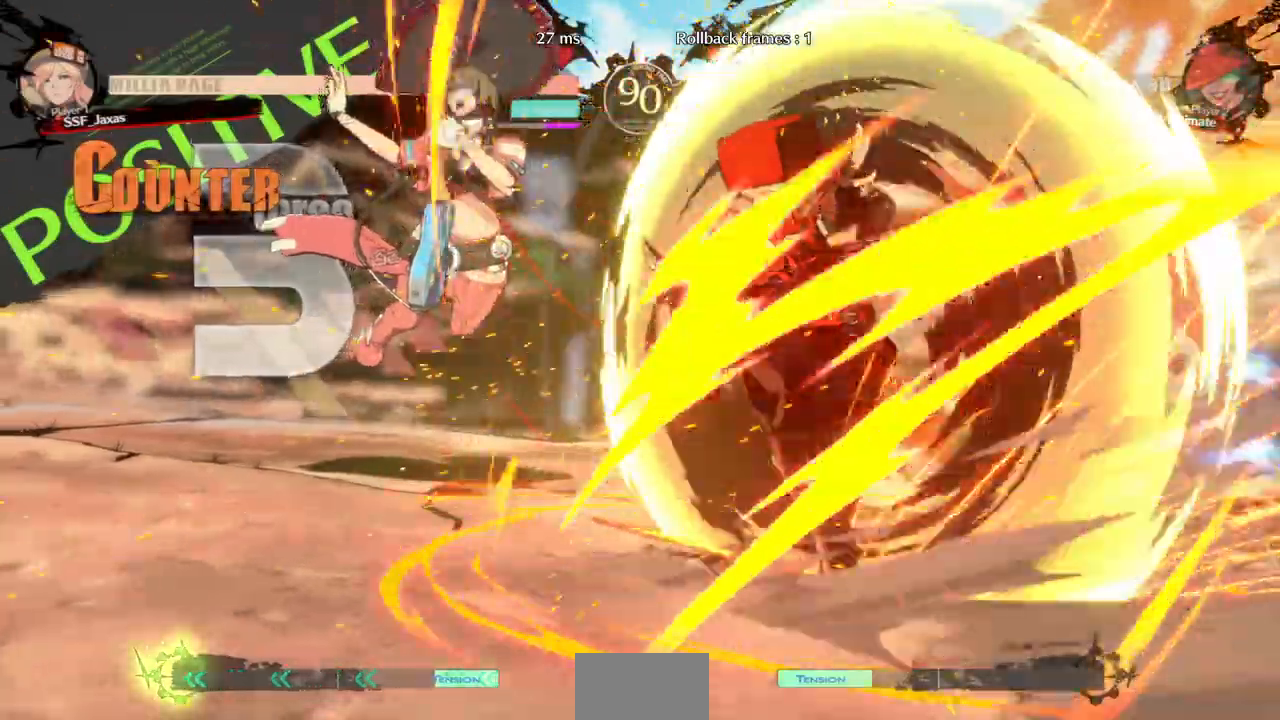
{"buttons": [], "events": []}